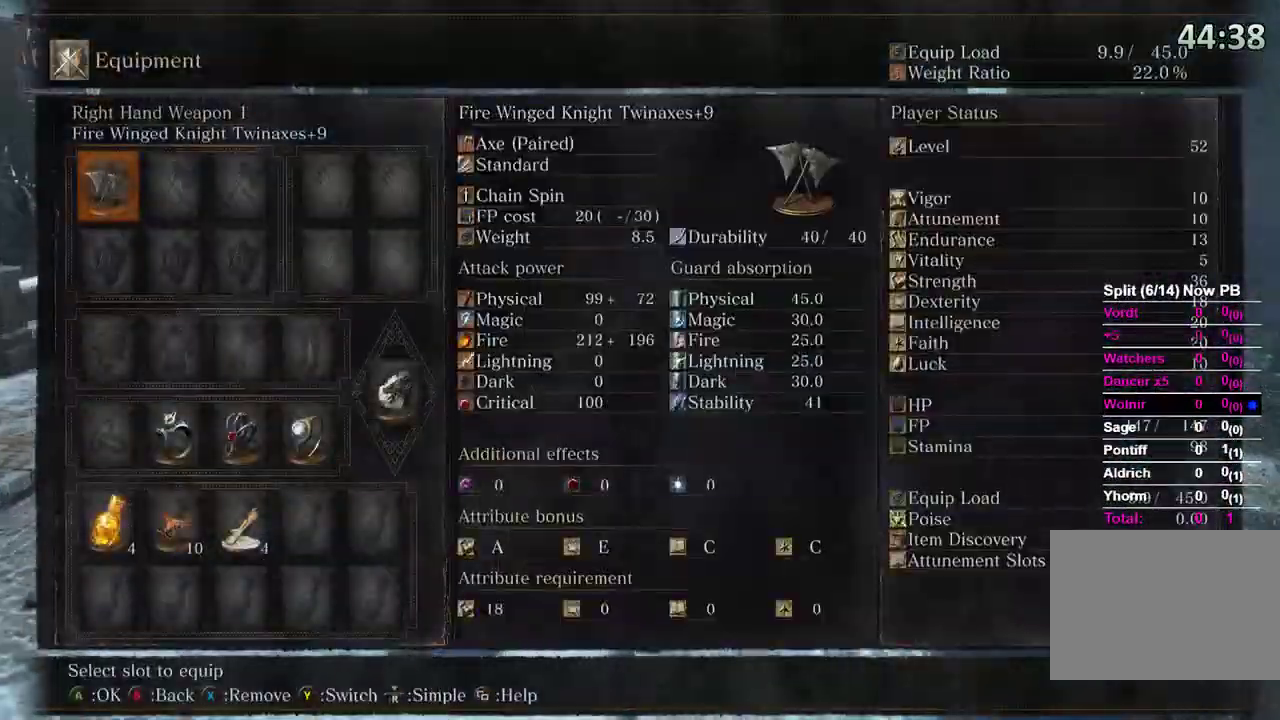
Gameplay with a controller (Xbox layout); each line is a JSON object with the inputs held at the frame after it (dt_ms = milliseconds from this image to that frame). "events" lists button and stick changes between this image and that frame as [ms after this image, input, new state], when the widget could be followed in between.
{"dt_ms": 500, "buttons": ["B"], "left_stick": "up", "right_stick": "center"}
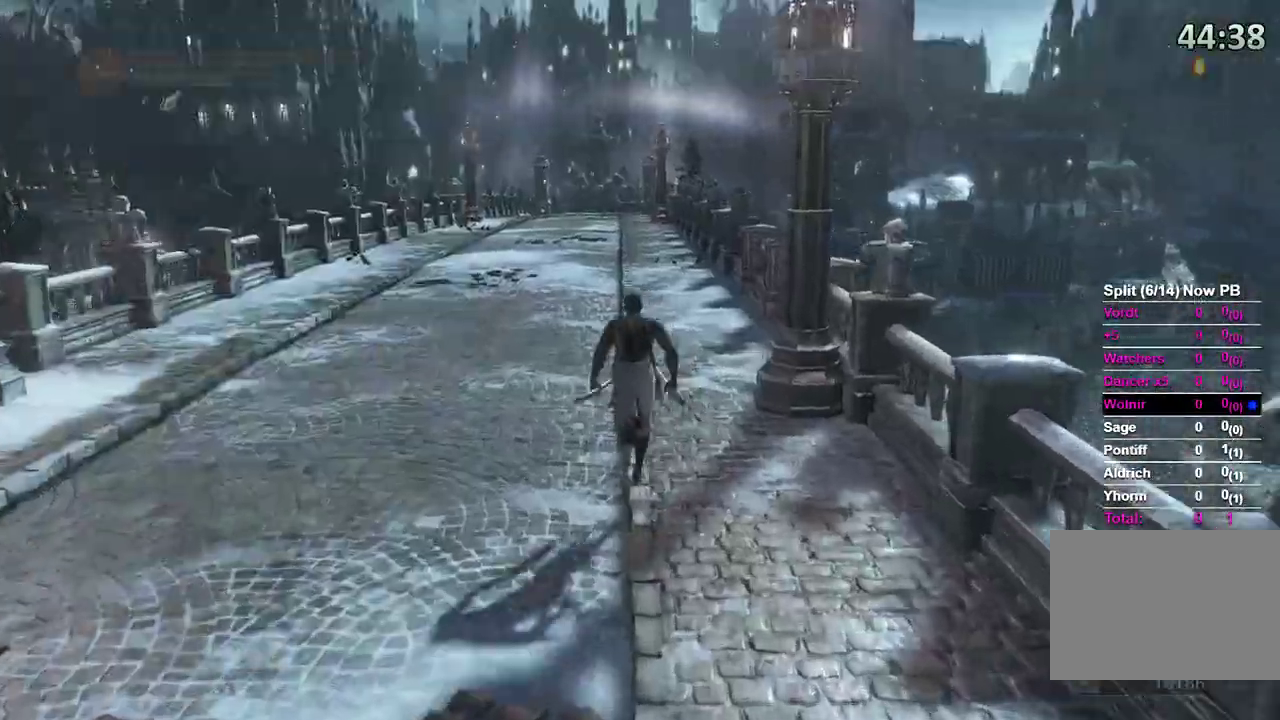
{"dt_ms": 500, "buttons": [], "left_stick": "up", "right_stick": "center"}
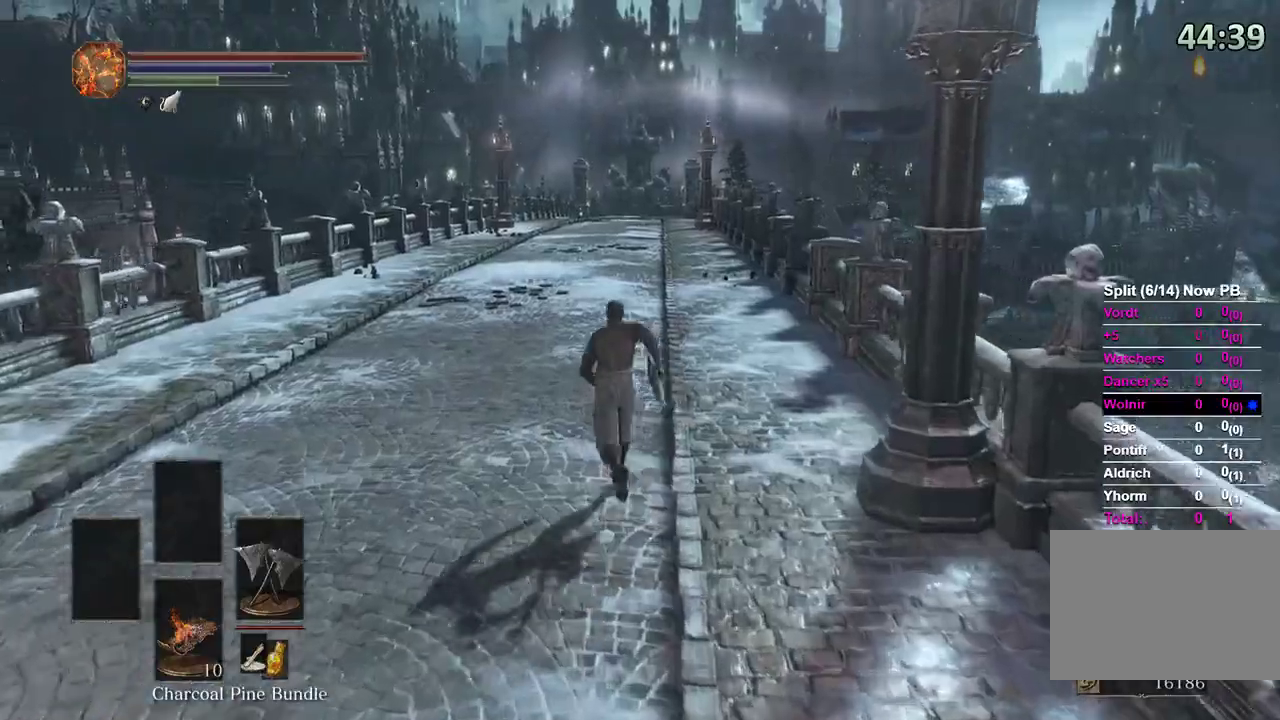
{"dt_ms": 500, "buttons": ["B"], "left_stick": "up", "right_stick": "center", "events": [[167, "B", "down"]]}
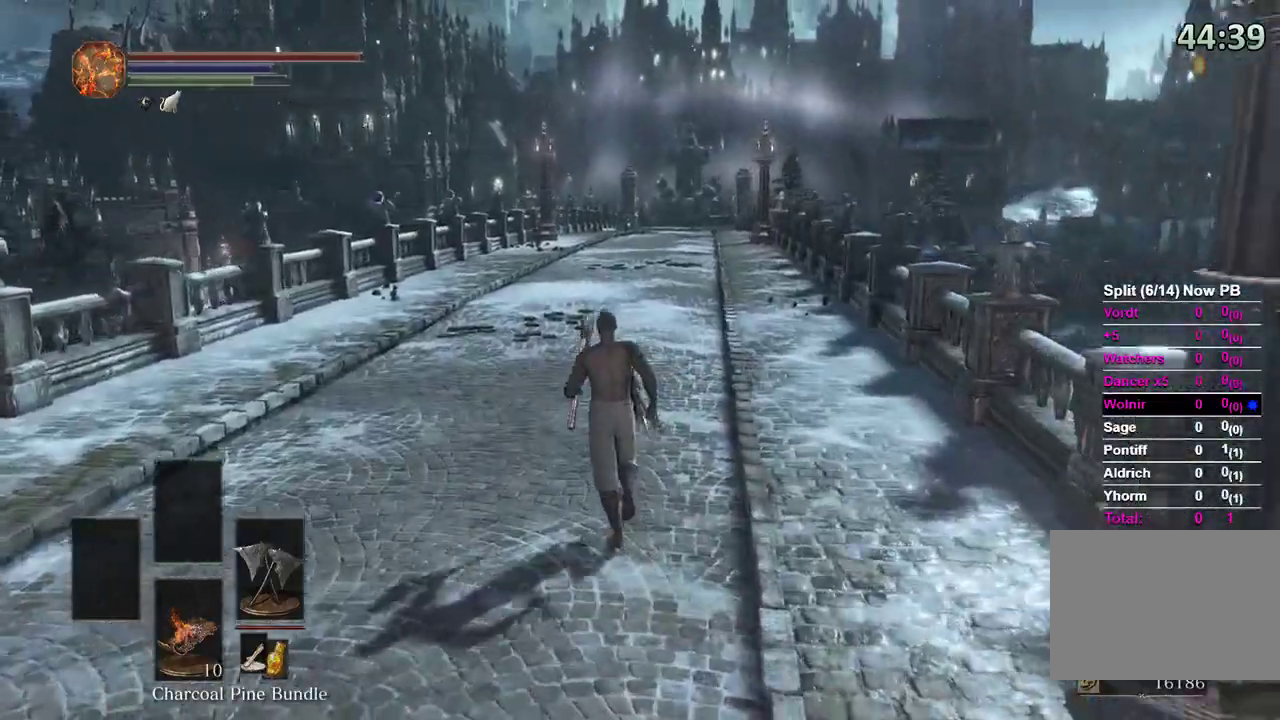
{"dt_ms": 500, "buttons": ["B"], "left_stick": "right", "right_stick": "left", "events": [[133, "right_stick", "down-left"], [267, "left_stick", "up-right"], [467, "left_stick", "right"], [467, "right_stick", "left"]]}
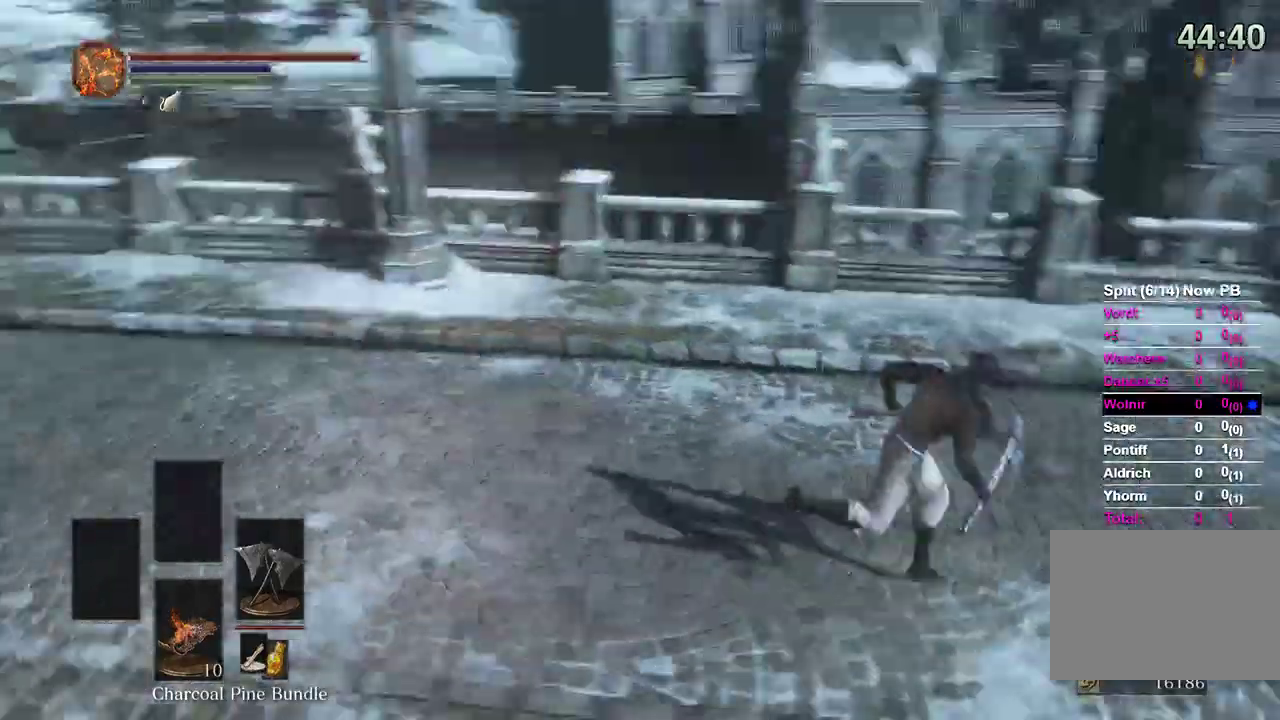
{"dt_ms": 500, "buttons": ["B"], "left_stick": "down", "right_stick": "center", "events": [[67, "left_stick", "down-right"], [300, "left_stick", "down"], [333, "right_stick", "center"]]}
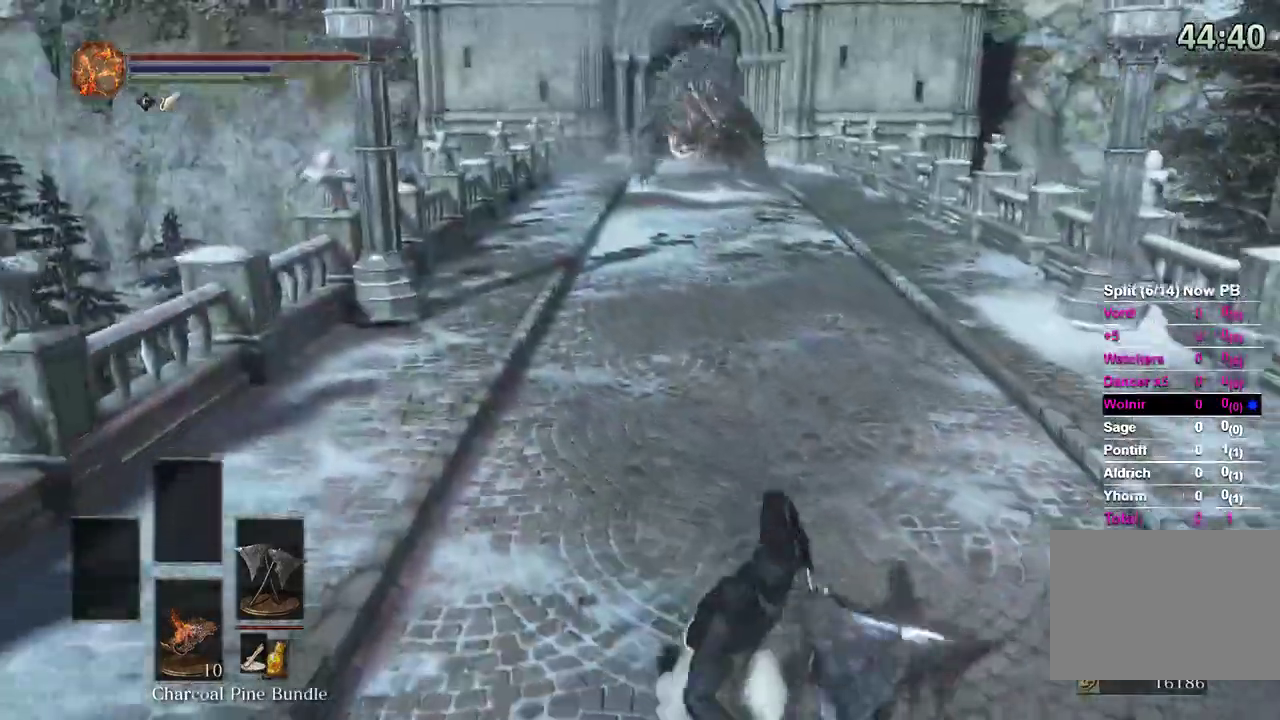
{"dt_ms": 500, "buttons": ["A", "B"], "left_stick": "down", "right_stick": "center", "events": [[333, "START", "down"], [400, "START", "up"], [467, "A", "down"]]}
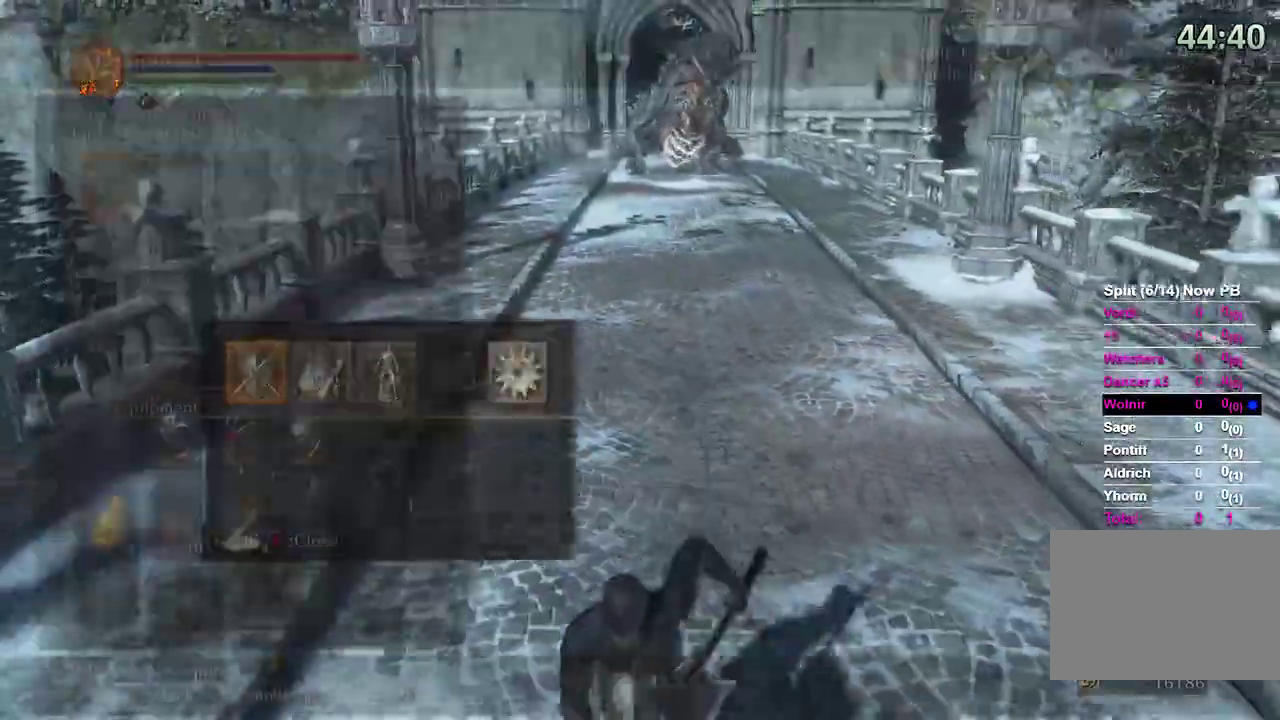
{"dt_ms": 500, "buttons": ["B"], "left_stick": "down", "right_stick": "center", "events": [[33, "A", "up"], [33, "DPAD_DOWN", "down"], [100, "DPAD_DOWN", "up"], [167, "DPAD_DOWN", "down"], [400, "A", "down"], [400, "DPAD_DOWN", "up"], [500, "A", "up"]]}
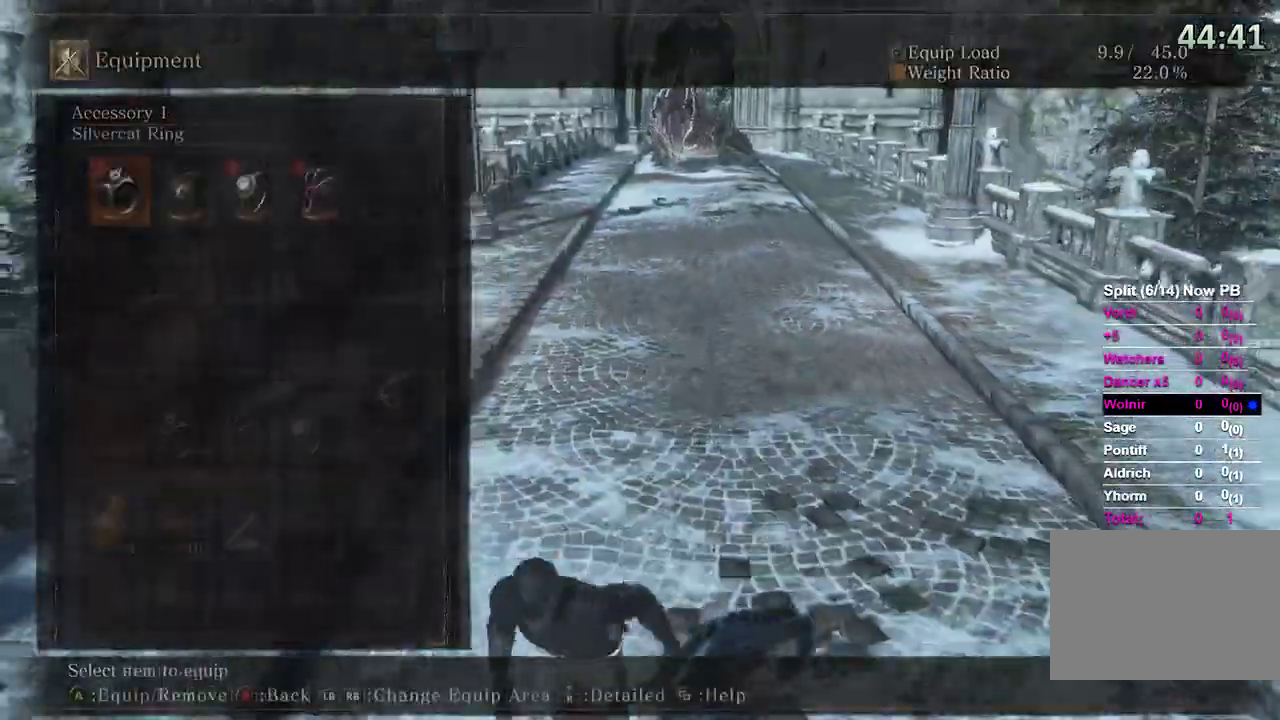
{"dt_ms": 500, "buttons": ["B", "START"], "left_stick": "down", "right_stick": "center", "events": [[133, "right_stick", "up"], [167, "DPAD_RIGHT", "down"], [233, "DPAD_RIGHT", "up"], [233, "right_stick", "center"], [300, "A", "down"], [367, "A", "up"], [400, "right_stick", "down-left"], [433, "START", "down"], [500, "right_stick", "center"]]}
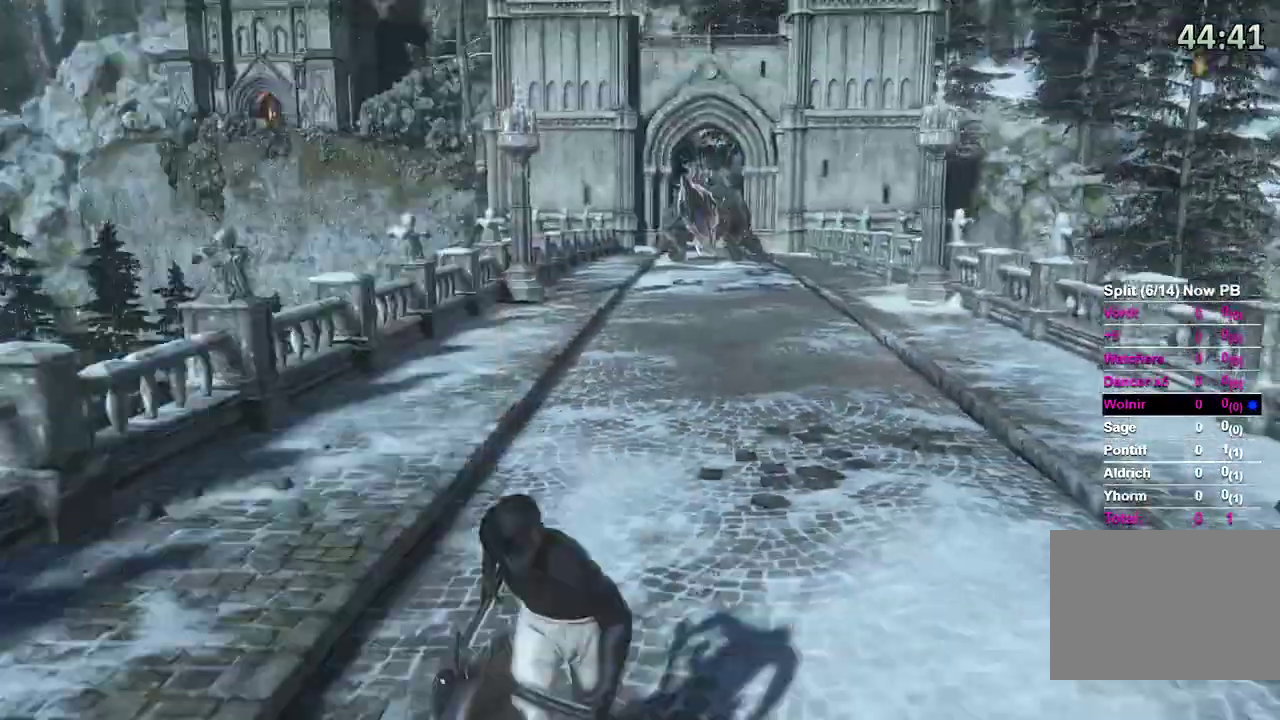
{"dt_ms": 500, "buttons": ["B"], "left_stick": "down-left", "right_stick": "down-left", "events": [[33, "START", "up"], [167, "left_stick", "down-left"], [167, "right_stick", "down-left"]]}
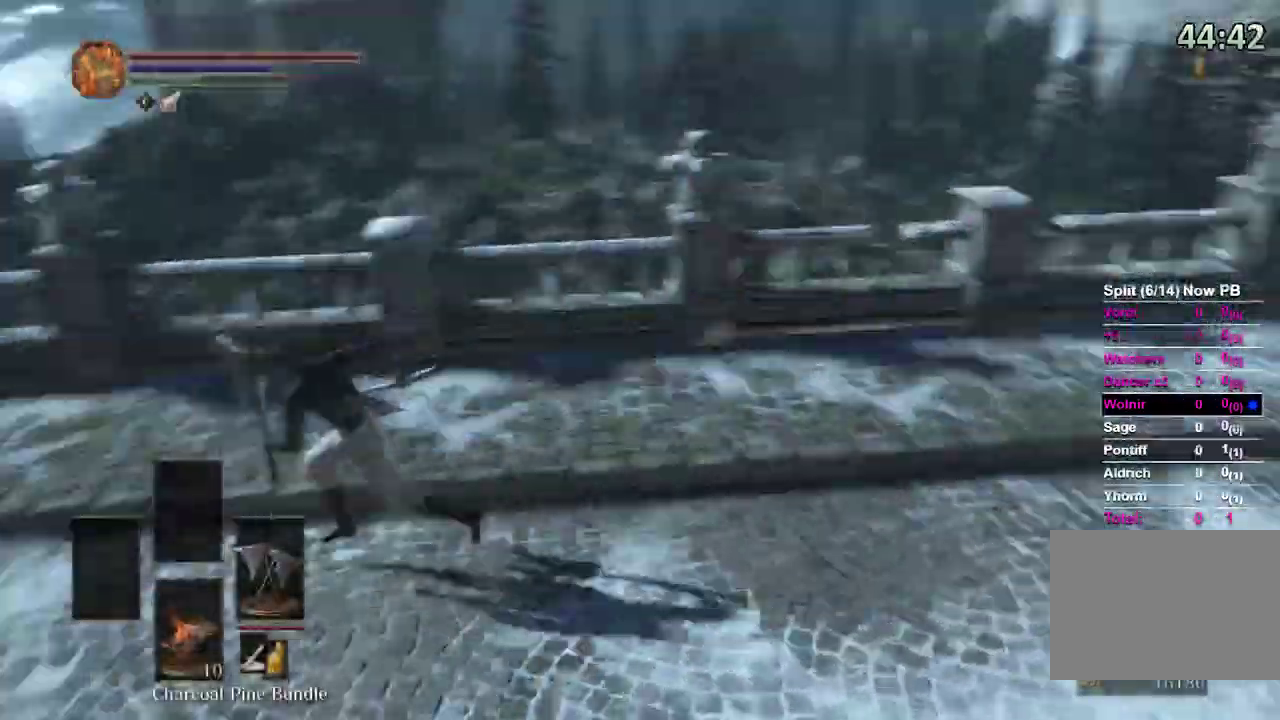
{"dt_ms": 500, "buttons": ["B"], "left_stick": "up", "right_stick": "center"}
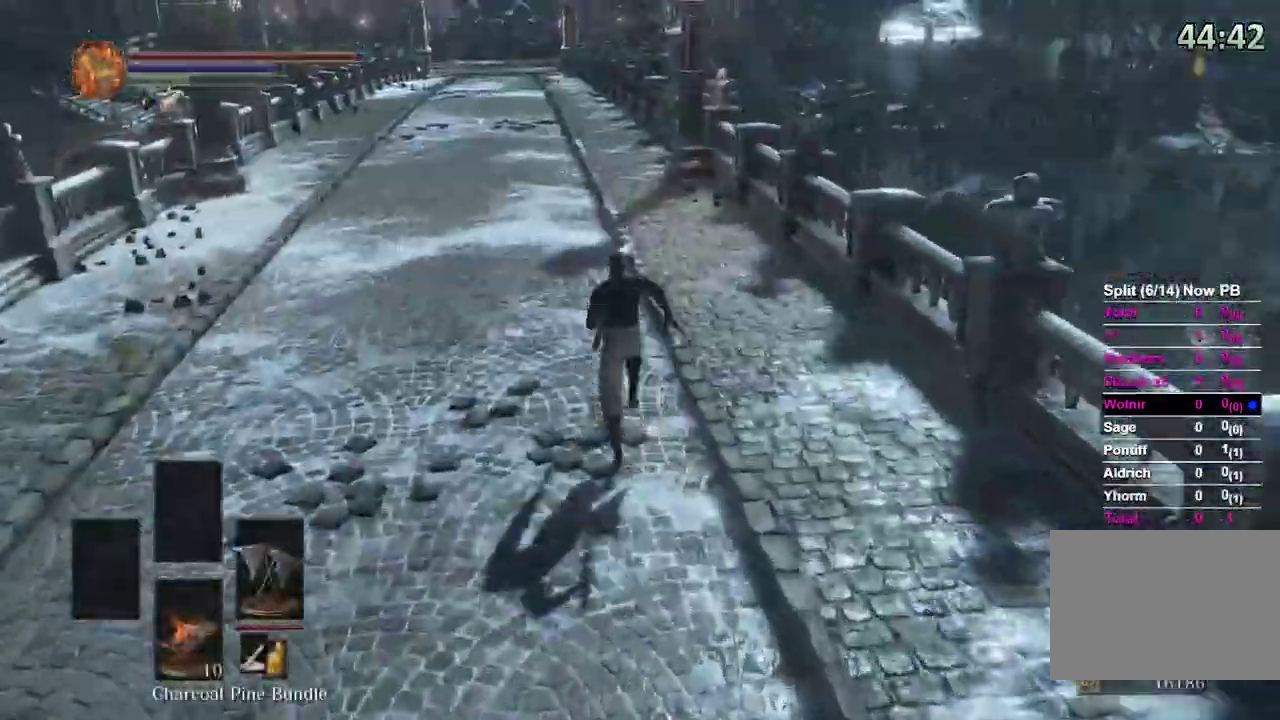
{"dt_ms": 500, "buttons": ["B"], "left_stick": "up", "right_stick": "left"}
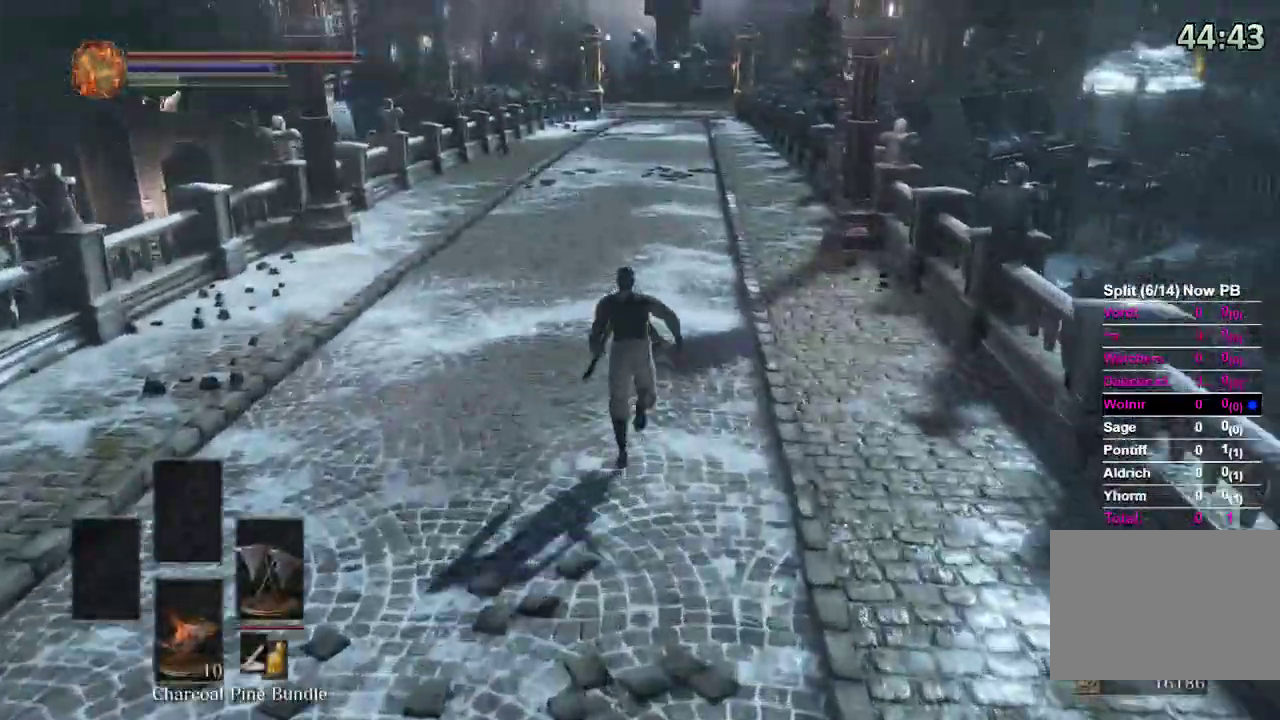
{"dt_ms": 500, "buttons": [], "left_stick": "up-right", "right_stick": "down-left", "events": [[67, "right_stick", "down-left"], [167, "B", "up"], [367, "left_stick", "up-right"]]}
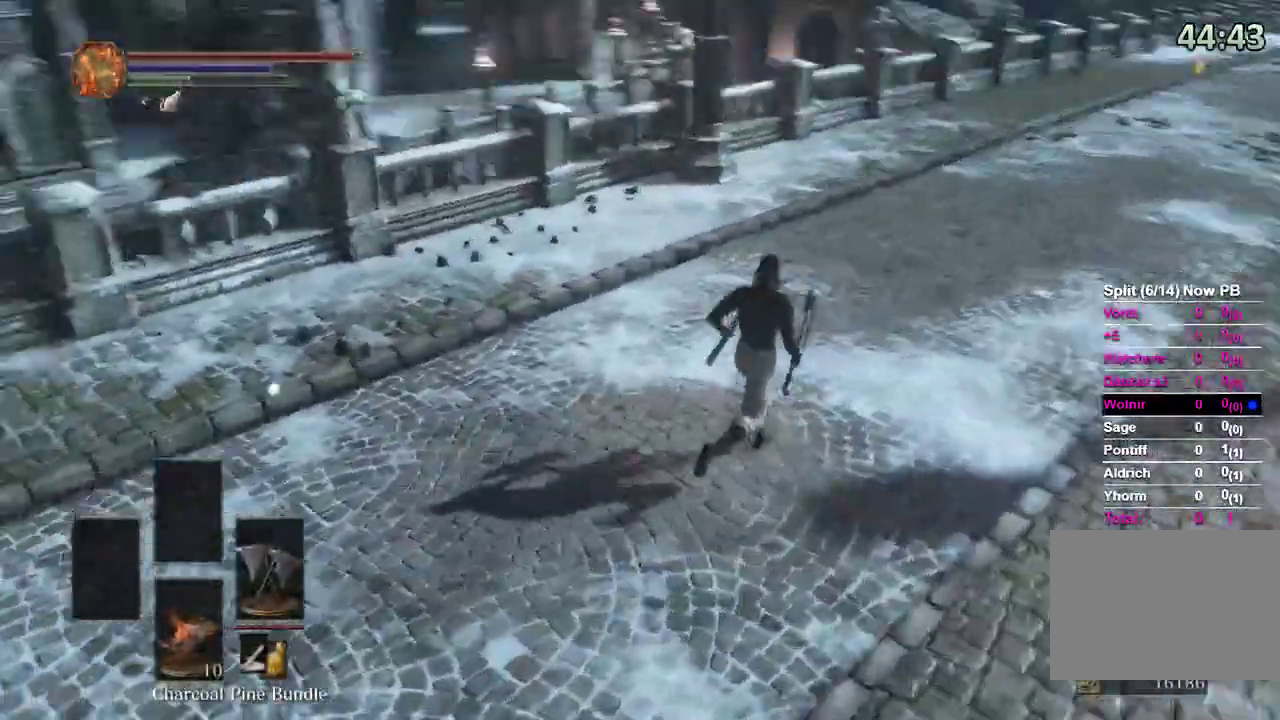
{"dt_ms": 500, "buttons": [], "left_stick": "down-right", "right_stick": "left", "events": [[233, "left_stick", "right"], [367, "right_stick", "left"], [433, "left_stick", "down-right"]]}
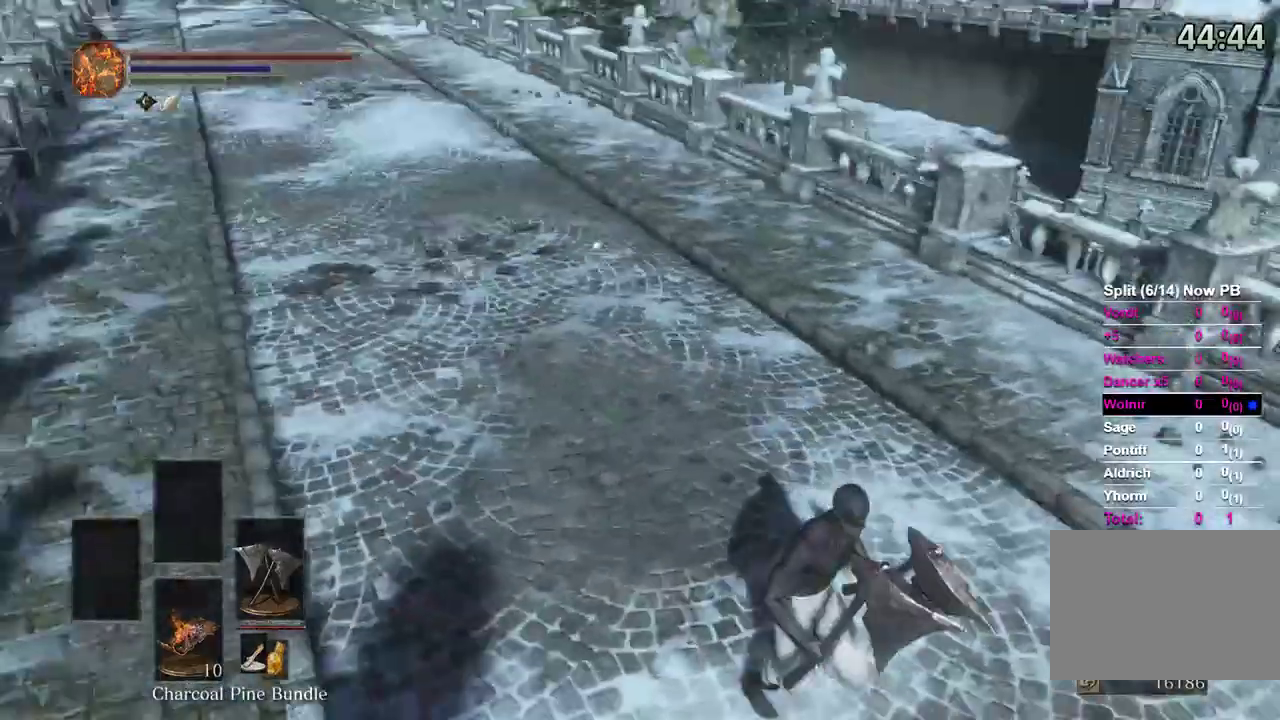
{"dt_ms": 500, "buttons": [], "left_stick": "center", "right_stick": "up-left", "events": [[33, "right_stick", "center"], [67, "left_stick", "center"], [167, "right_stick", "left"], [333, "right_stick", "center"], [367, "L2", "down"], [400, "right_stick", "up-left"], [500, "L2", "up"]]}
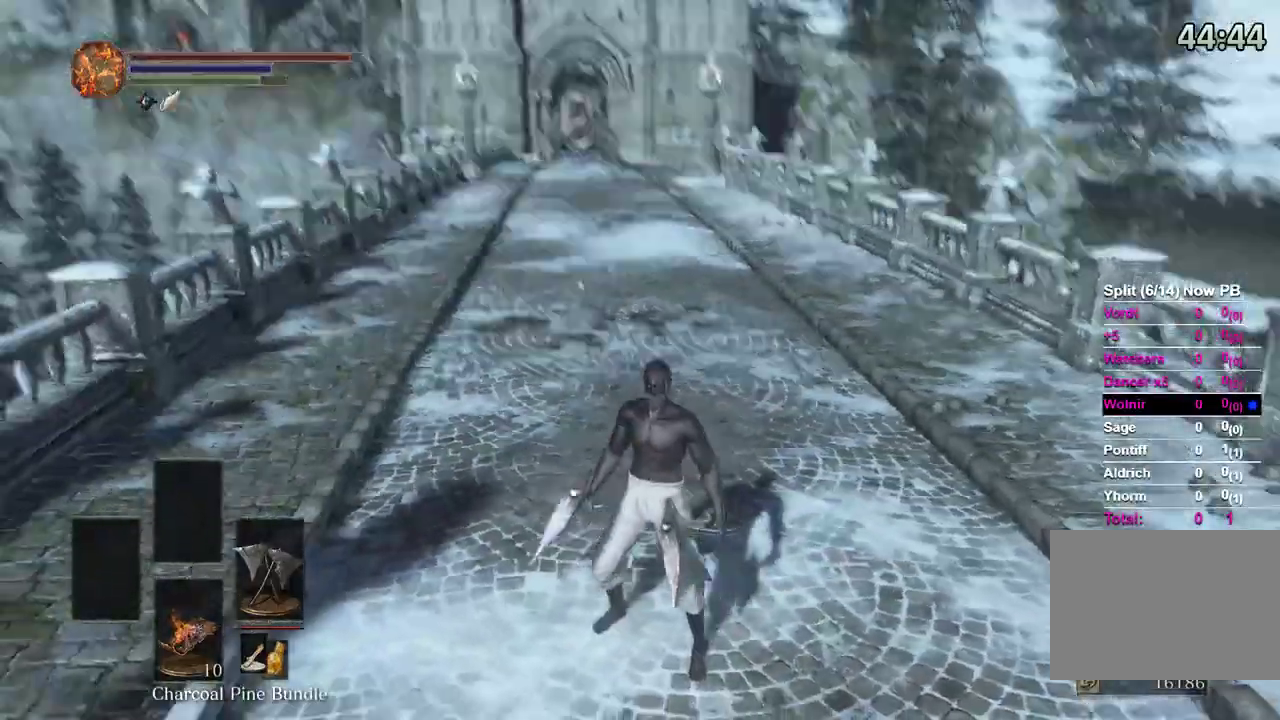
{"dt_ms": 500, "buttons": [], "left_stick": "center", "right_stick": "center", "events": [[100, "right_stick", "center"]]}
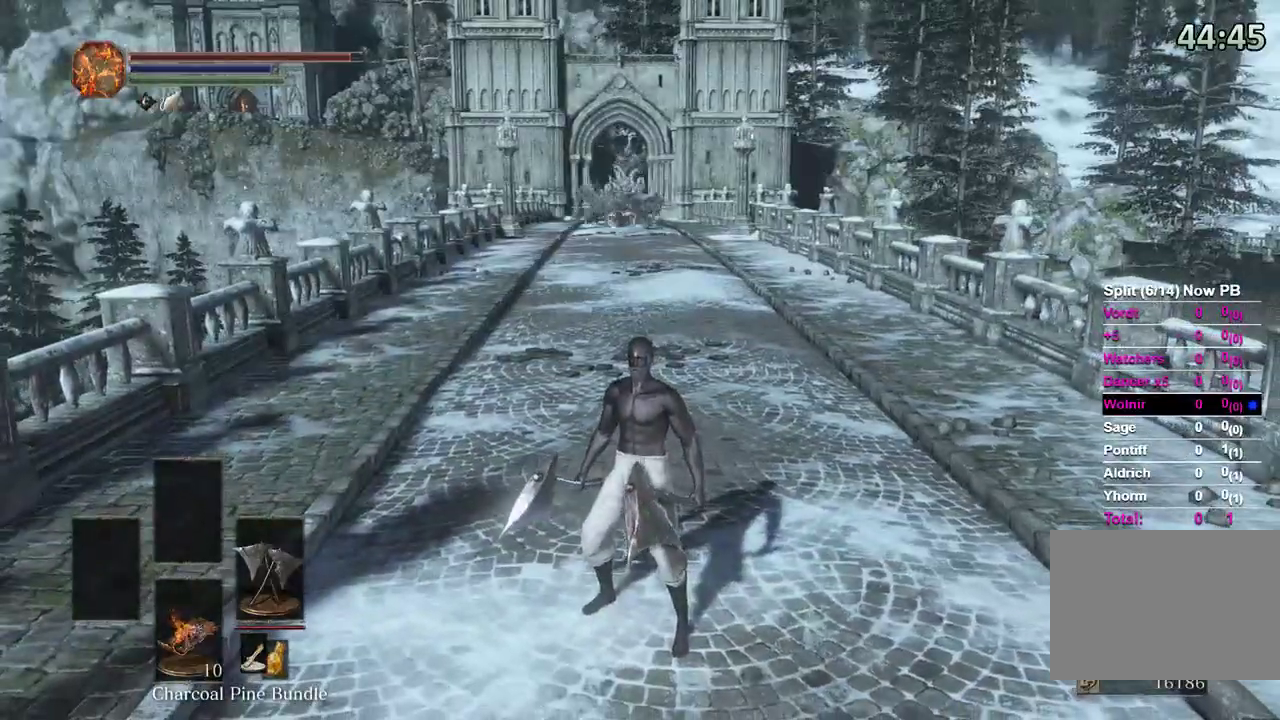
{"dt_ms": 500, "buttons": [], "left_stick": "center", "right_stick": "center", "events": [[67, "right_stick", "down"], [167, "right_stick", "center"], [300, "right_stick", "down"], [333, "left_stick", "down"], [400, "left_stick", "center"], [400, "right_stick", "center"]]}
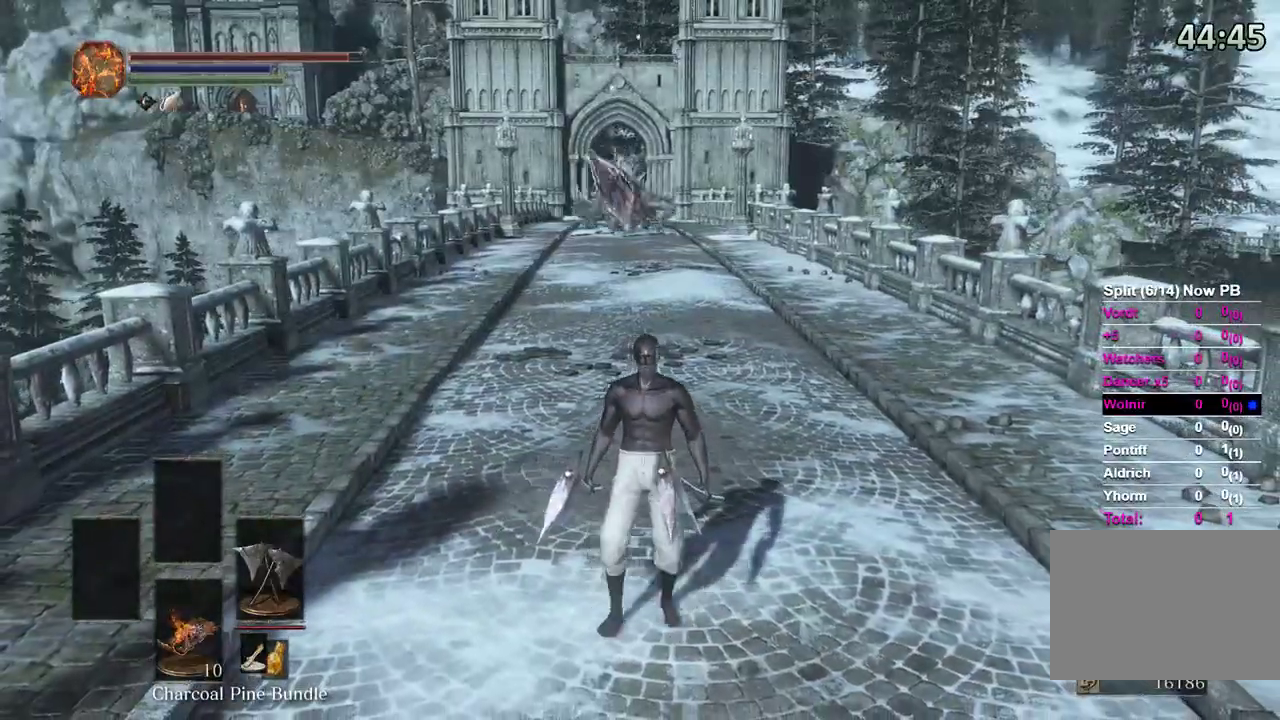
{"dt_ms": 500, "buttons": [], "left_stick": "center", "right_stick": "center", "events": [[267, "right_stick", "down"], [367, "right_stick", "center"]]}
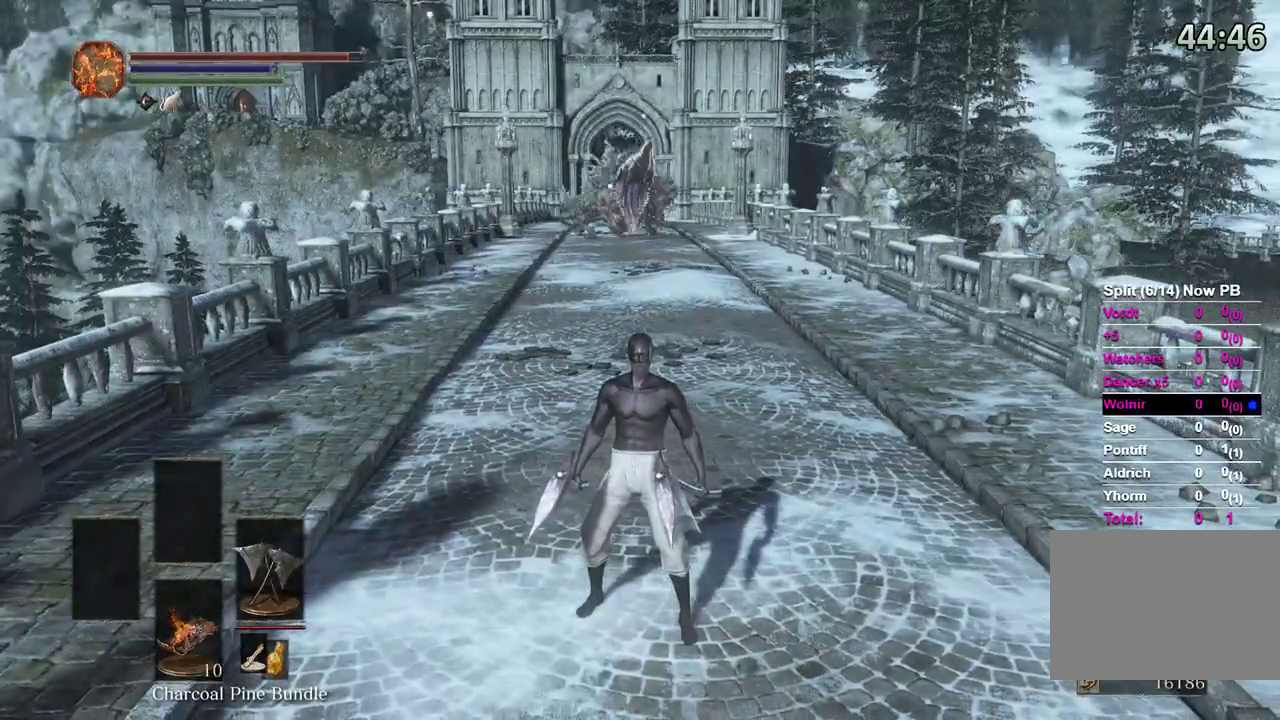
{"dt_ms": 500, "buttons": [], "left_stick": "down", "right_stick": "center", "events": [[400, "left_stick", "down"]]}
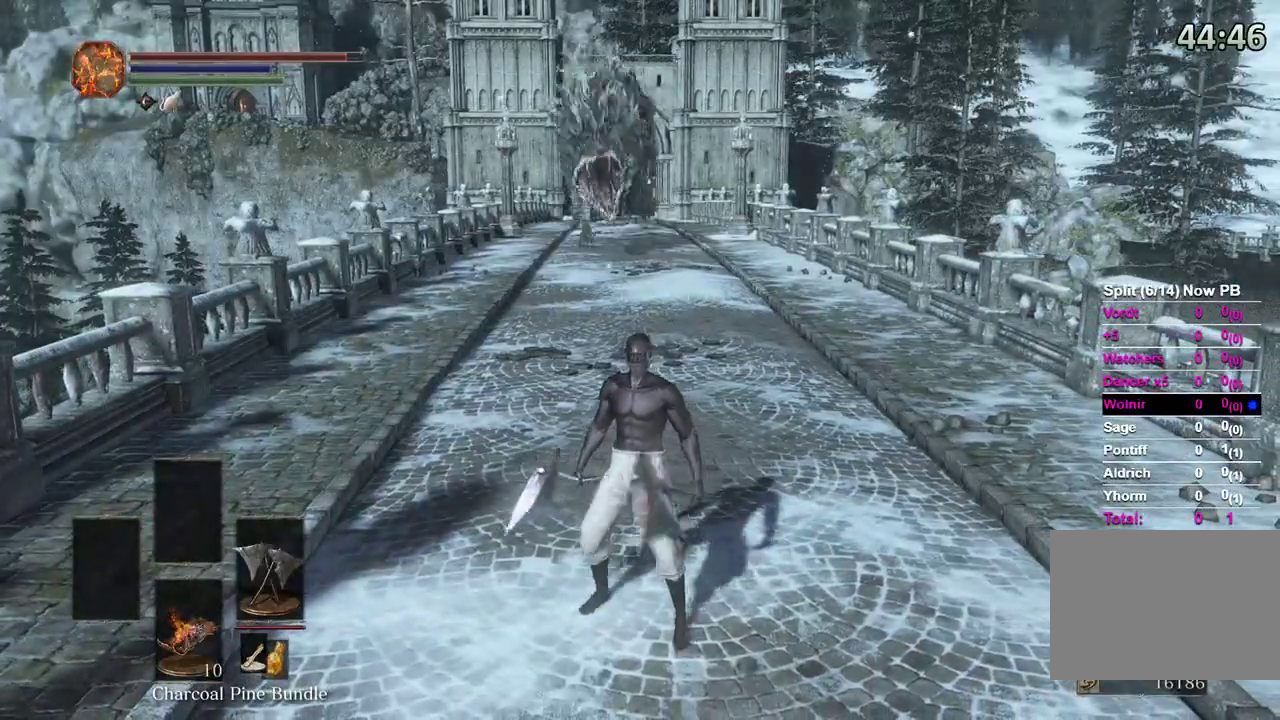
{"dt_ms": 500, "buttons": [], "left_stick": "center", "right_stick": "center", "events": [[67, "left_stick", "center"]]}
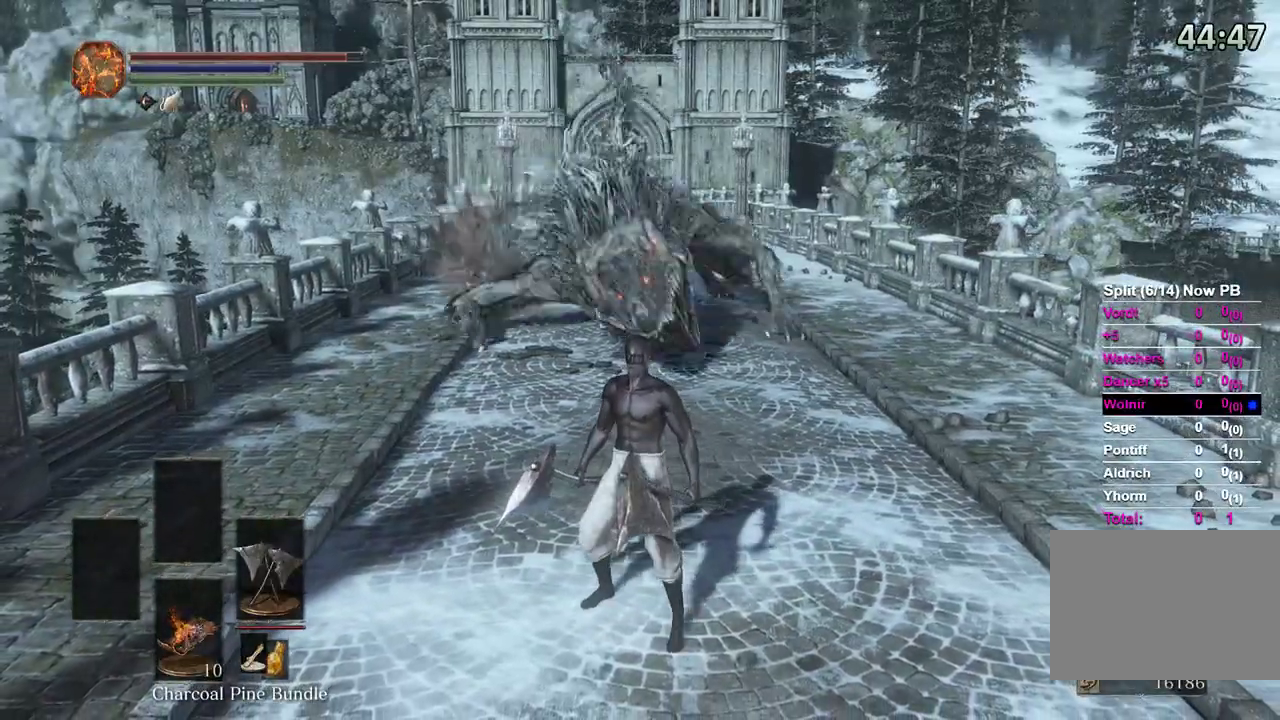
{"dt_ms": 500, "buttons": [], "left_stick": "up", "right_stick": "center", "events": [[100, "left_stick", "up"], [133, "L1", "down"], [200, "L1", "up"], [267, "right_stick", "up"], [400, "right_stick", "center"]]}
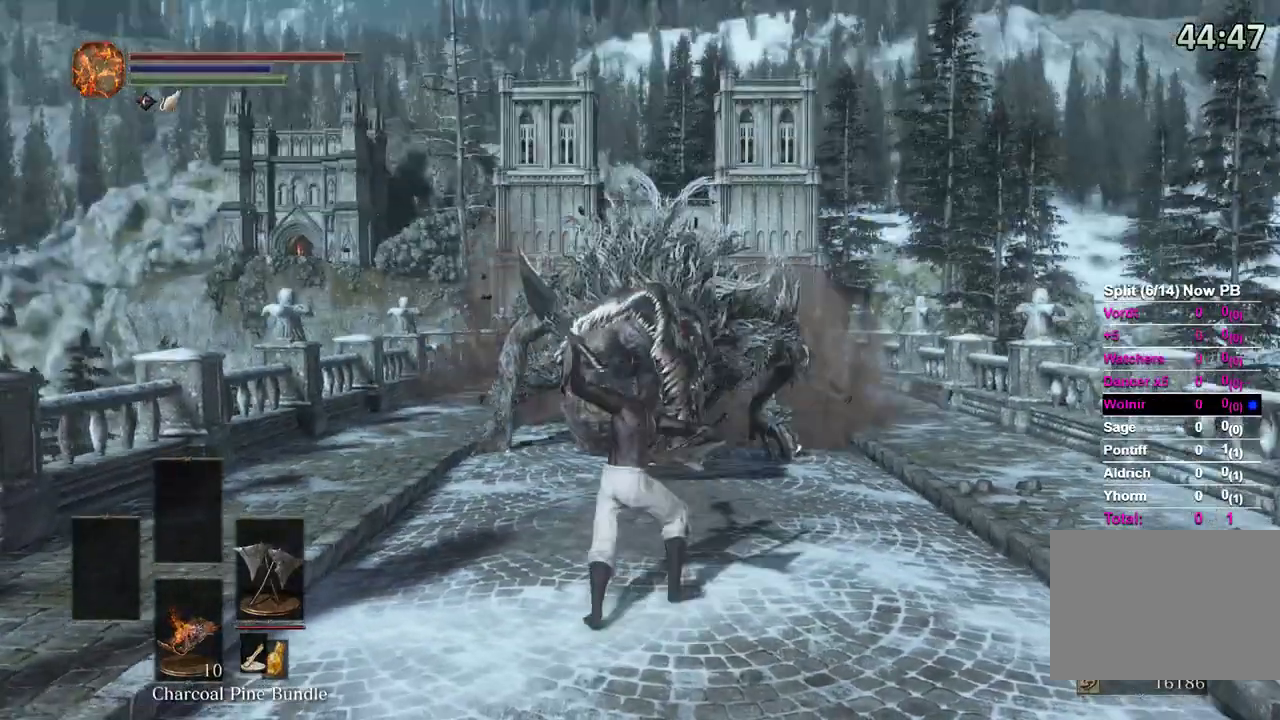
{"dt_ms": 500, "buttons": [], "left_stick": "center", "right_stick": "center", "events": [[400, "left_stick", "down"], [467, "left_stick", "center"]]}
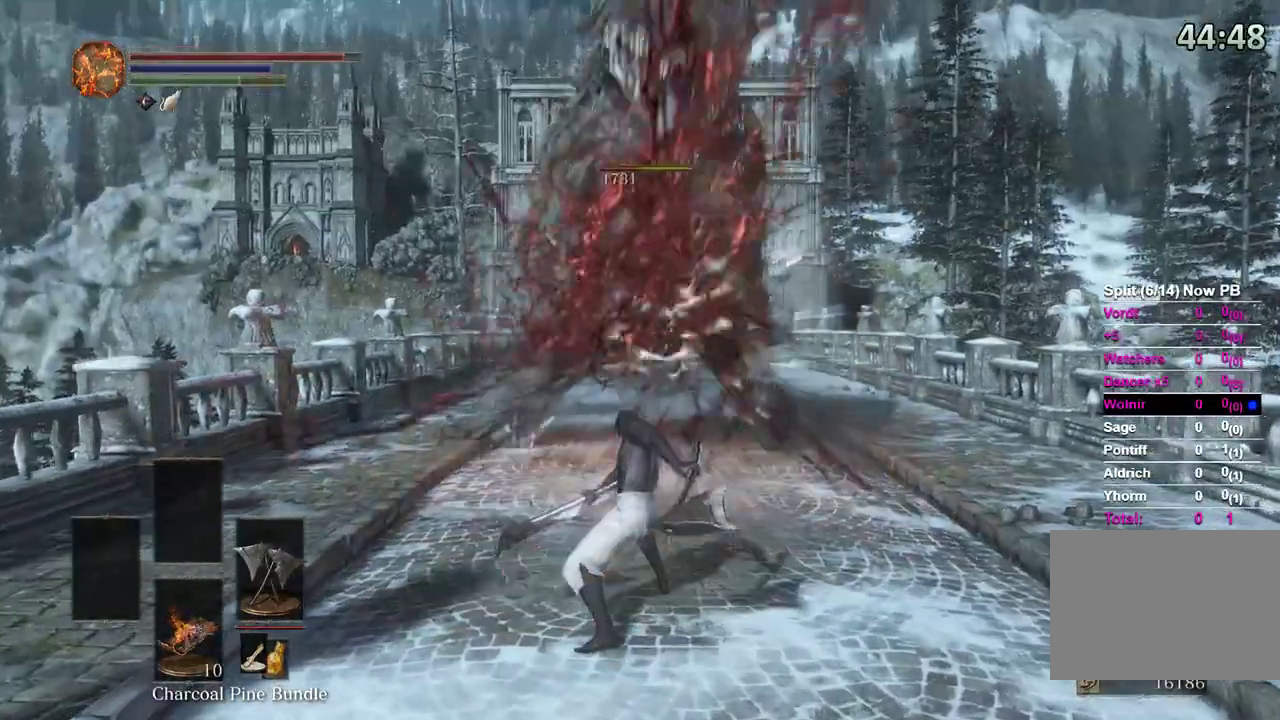
{"dt_ms": 500, "buttons": [], "left_stick": "up", "right_stick": "center", "events": [[33, "left_stick", "up"]]}
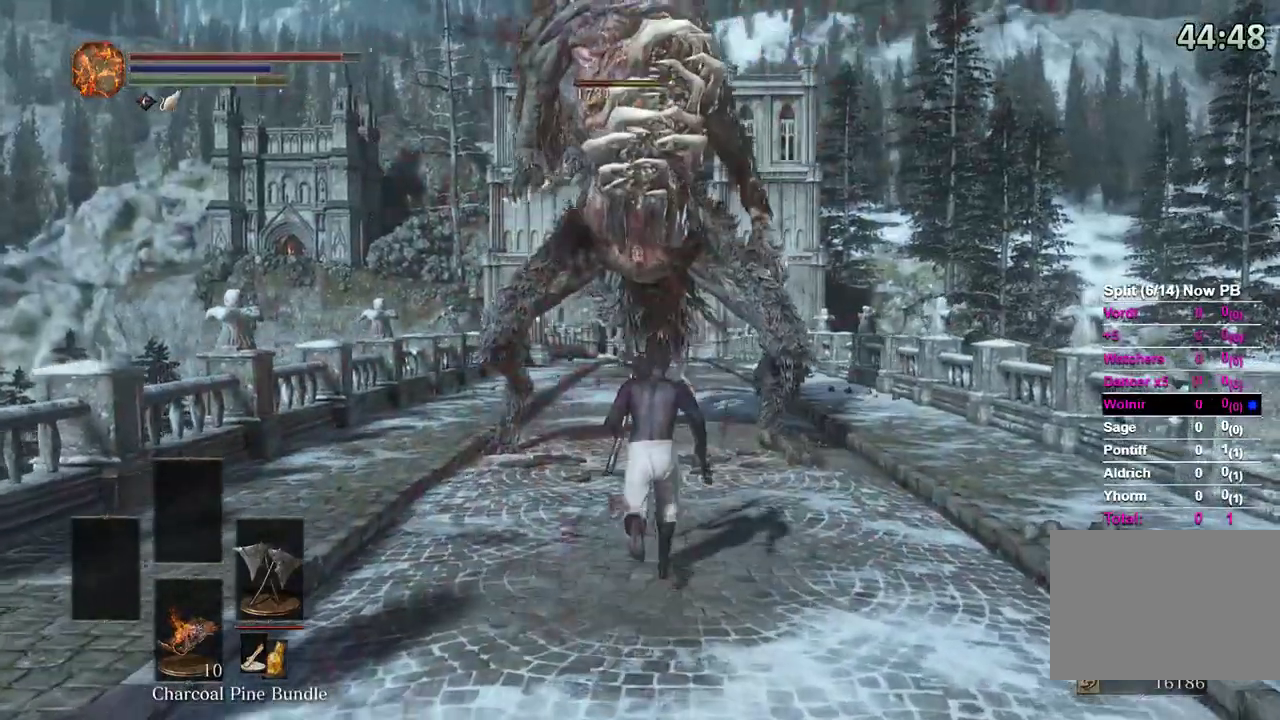
{"dt_ms": 500, "buttons": [], "left_stick": "up", "right_stick": "center", "events": [[367, "L2", "down"], [467, "L2", "up"]]}
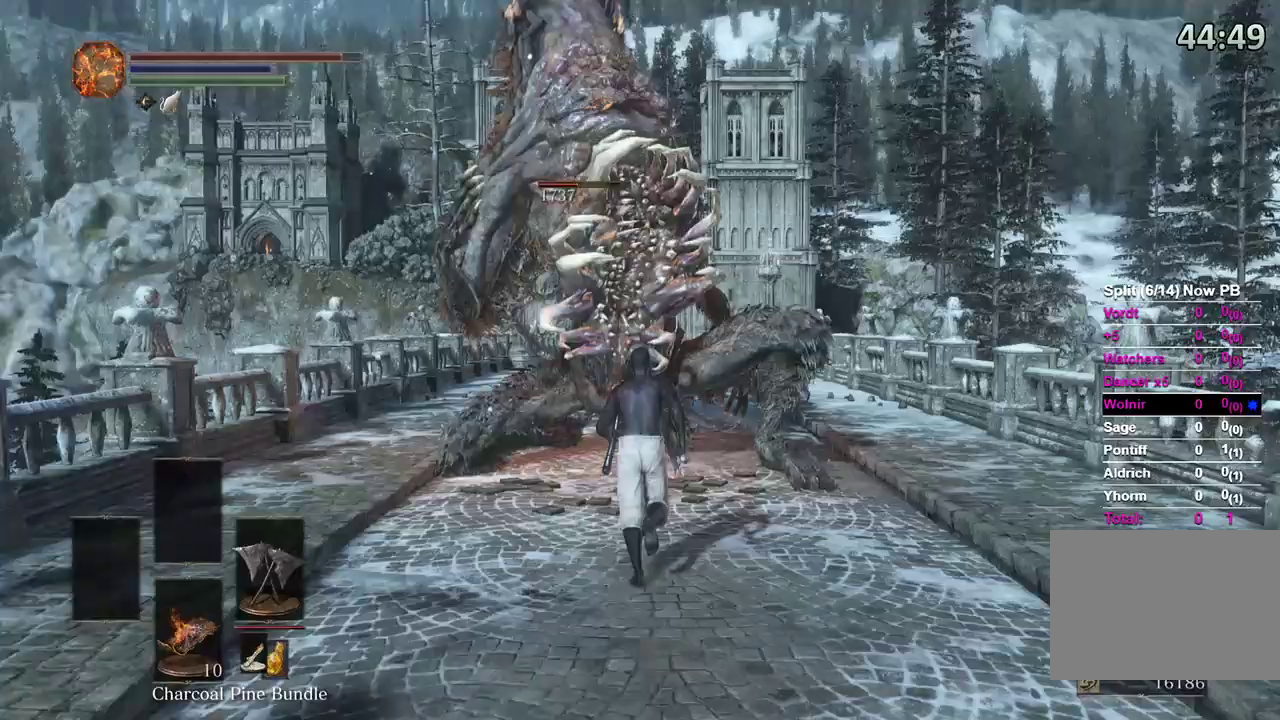
{"dt_ms": 500, "buttons": ["L1"], "left_stick": "up", "right_stick": "center", "events": [[433, "L1", "down"]]}
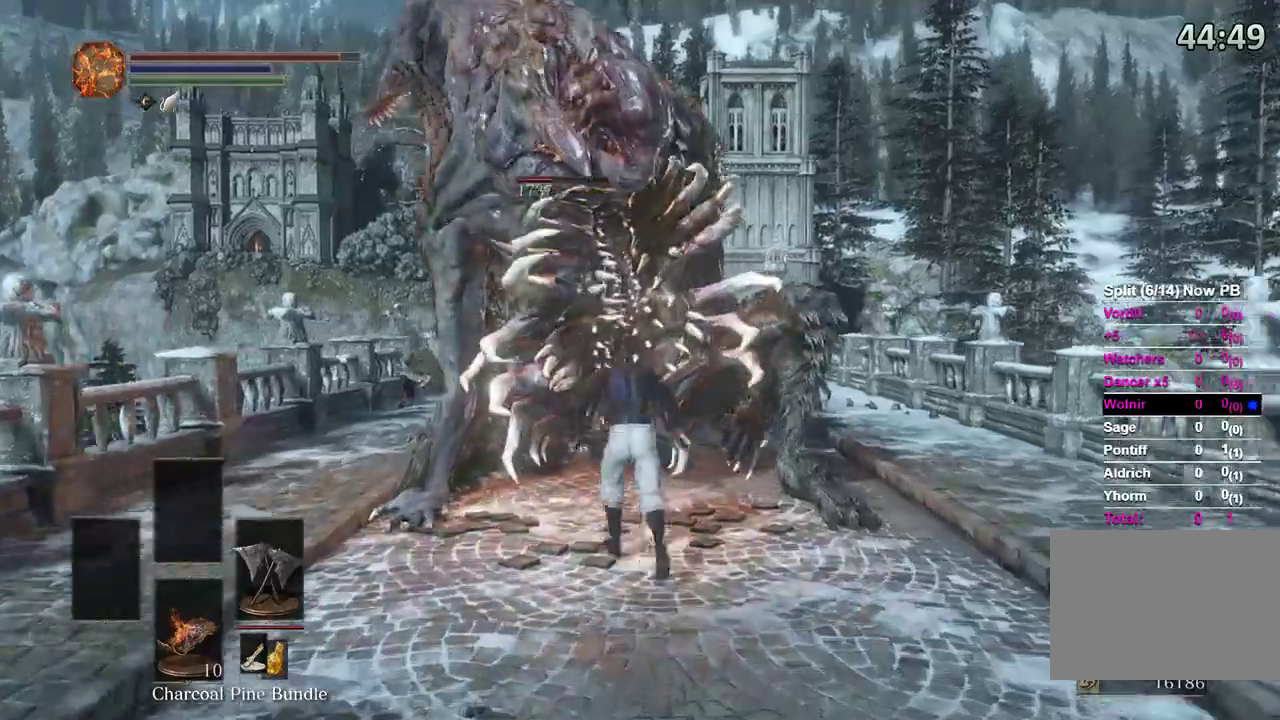
{"dt_ms": 500, "buttons": [], "left_stick": "up", "right_stick": "center", "events": [[67, "L1", "up"]]}
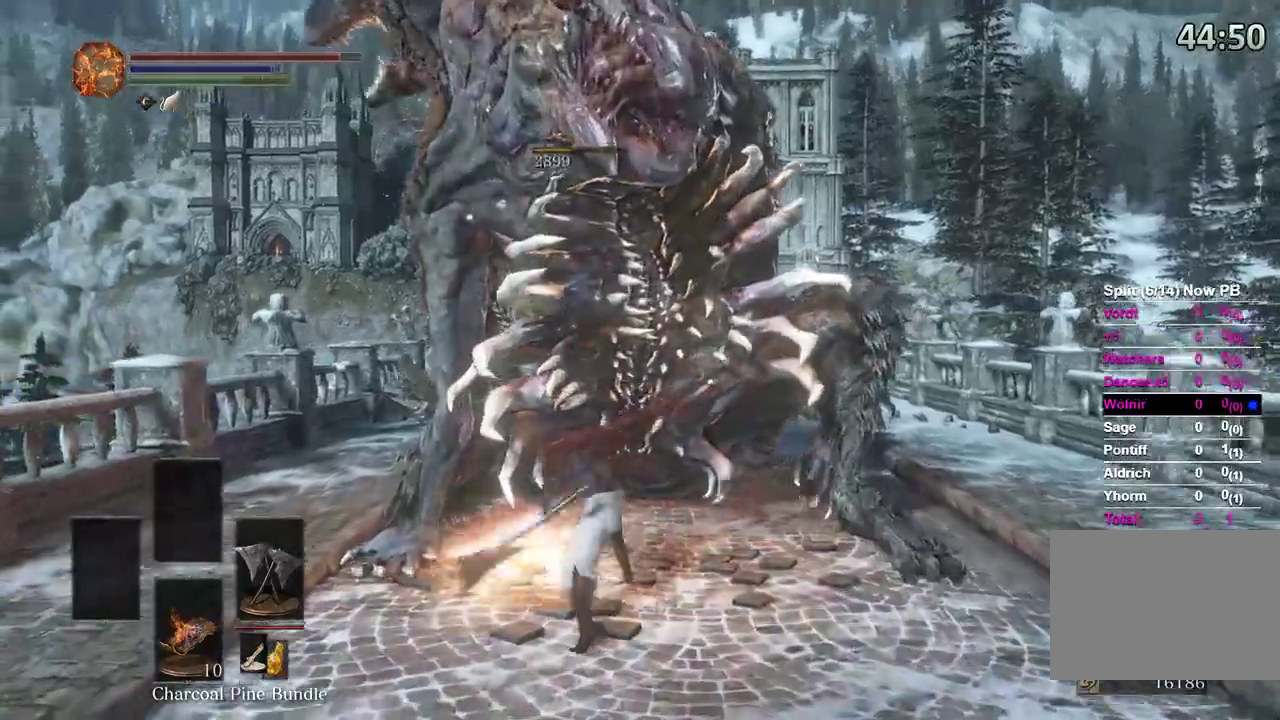
{"dt_ms": 500, "buttons": ["B"], "left_stick": "down-left", "right_stick": "left", "events": [[100, "left_stick", "down"], [233, "B", "down"], [400, "right_stick", "left"], [500, "left_stick", "down-left"]]}
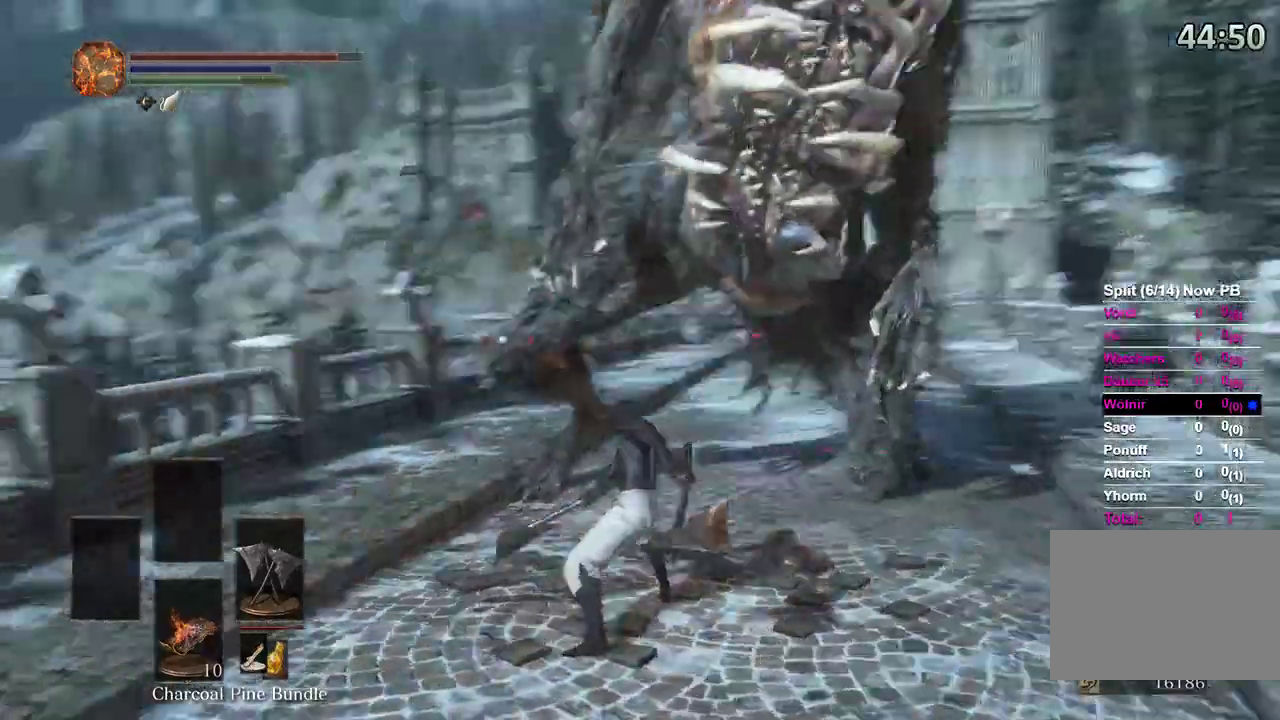
{"dt_ms": 1000, "buttons": ["B"], "left_stick": "up", "right_stick": "center"}
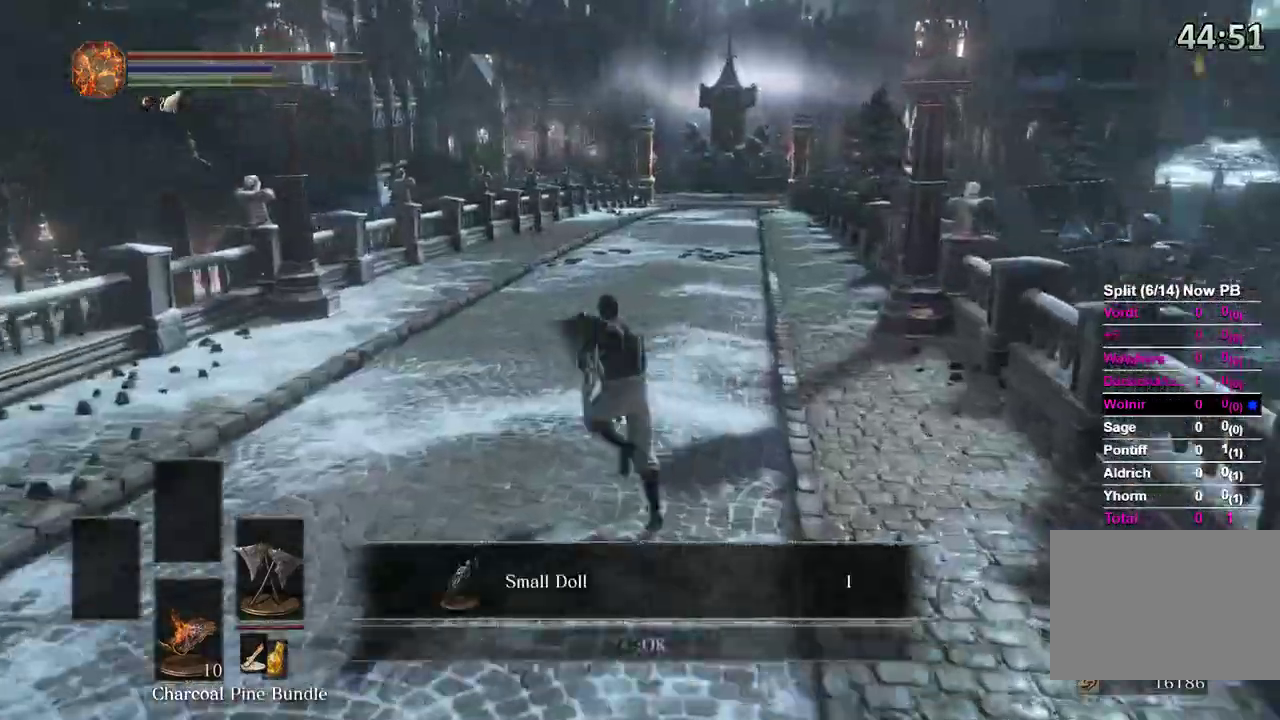
{"dt_ms": 500, "buttons": ["B", "START"], "left_stick": "up", "right_stick": "center", "events": [[167, "A", "down"], [300, "A", "up"], [467, "START", "down"]]}